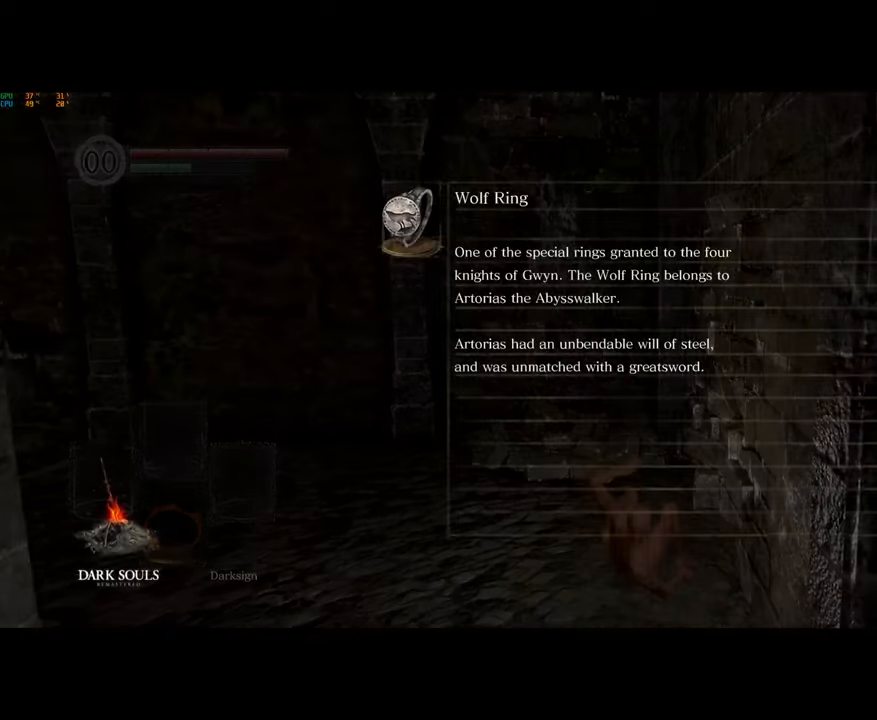
Gameplay with a controller (PlayStation layout); each line is a JSON object with the inputs held at the frame after it. "button_events" lists button changes between this image and that frame as [ms after this image, input, new state], when the widget could be followed in between (sticks are given only as held states). Not read: L2 R2.
{"buttons": [], "left_stick": "center", "right_stick": "center", "button_events": [[33, "CROSS", "down"], [83, "CROSS", "up"], [217, "CROSS", "down"], [267, "CROSS", "up"], [350, "CROSS", "down"], [433, "CROSS", "up"]]}
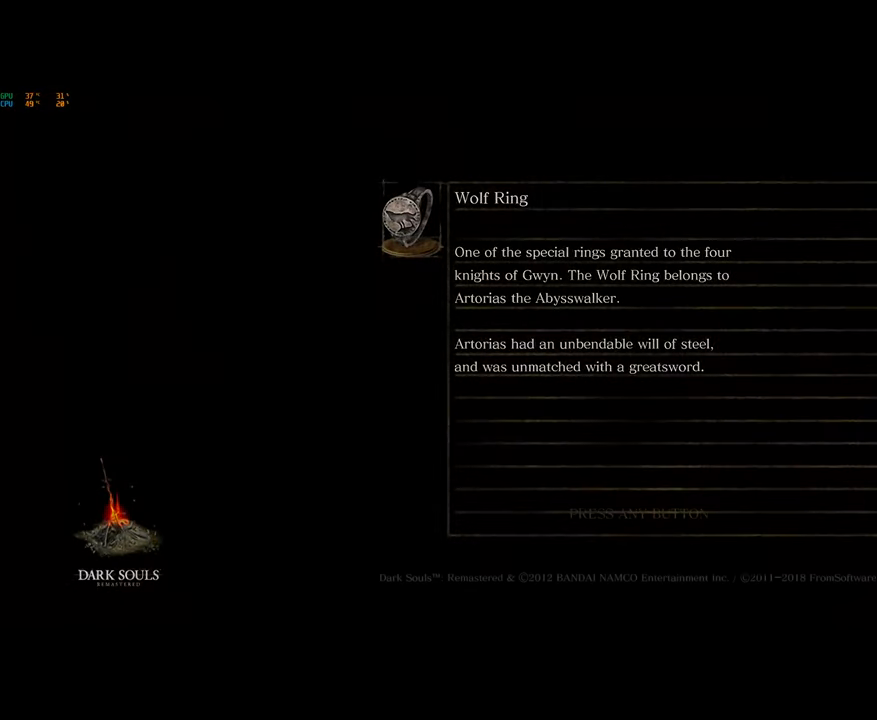
{"buttons": ["CROSS"], "left_stick": "center", "right_stick": "center", "button_events": [[17, "CROSS", "down"], [83, "CROSS", "up"], [150, "CROSS", "down"], [233, "CROSS", "up"], [317, "CROSS", "down"], [383, "CROSS", "up"], [467, "CROSS", "down"]]}
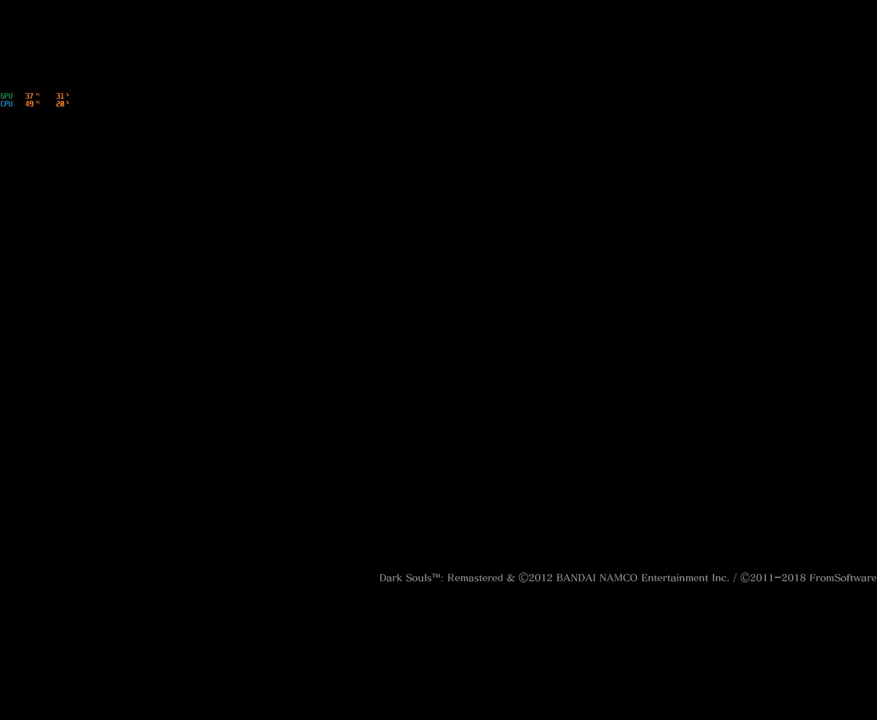
{"buttons": [], "left_stick": "center", "right_stick": "center", "button_events": [[50, "CROSS", "up"], [117, "CROSS", "down"], [183, "CROSS", "up"], [250, "CROSS", "down"], [333, "CROSS", "up"], [383, "CROSS", "down"], [450, "CROSS", "up"]]}
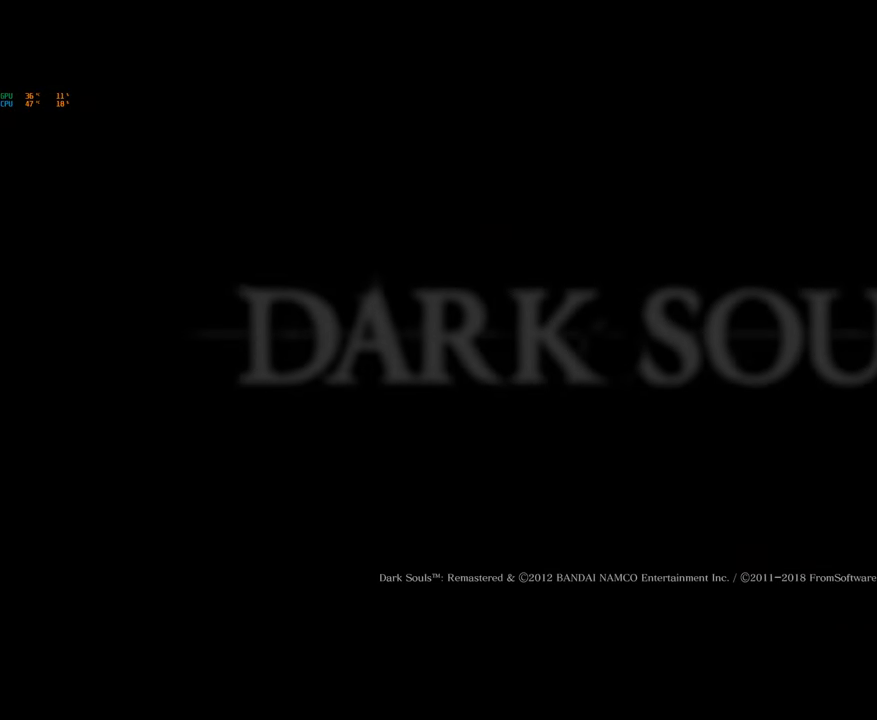
{"buttons": ["CROSS"], "left_stick": "center", "right_stick": "center", "button_events": [[33, "CROSS", "down"], [117, "CROSS", "up"], [183, "CROSS", "down"], [267, "CROSS", "up"], [350, "CROSS", "down"], [417, "CROSS", "up"], [483, "CROSS", "down"]]}
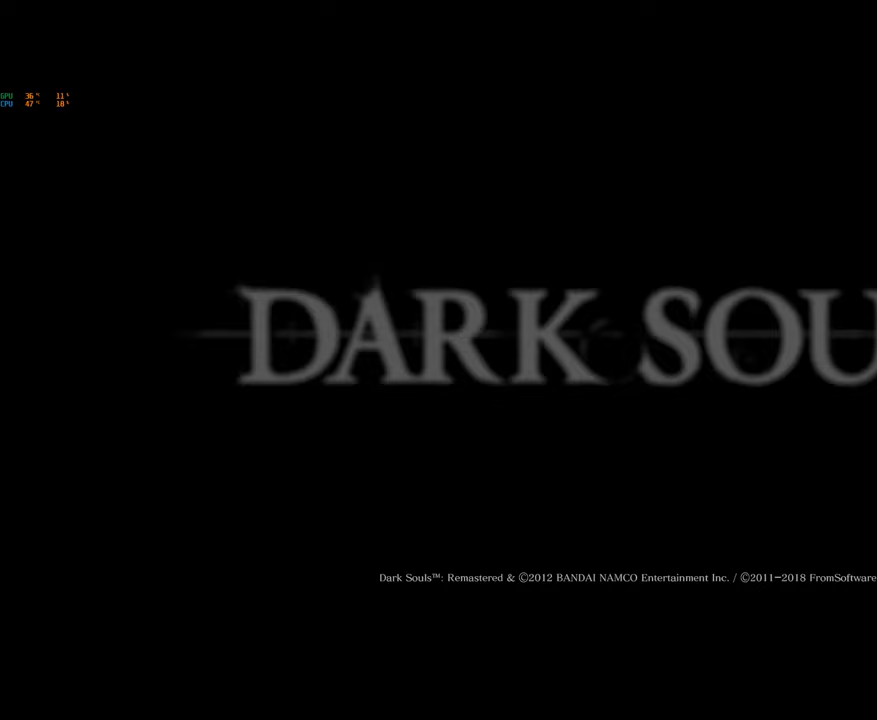
{"buttons": [], "left_stick": "center", "right_stick": "center", "button_events": [[67, "CROSS", "up"], [150, "CROSS", "down"], [217, "CROSS", "up"], [300, "CROSS", "down"], [367, "CROSS", "up"], [450, "CROSS", "down"], [500, "CROSS", "up"]]}
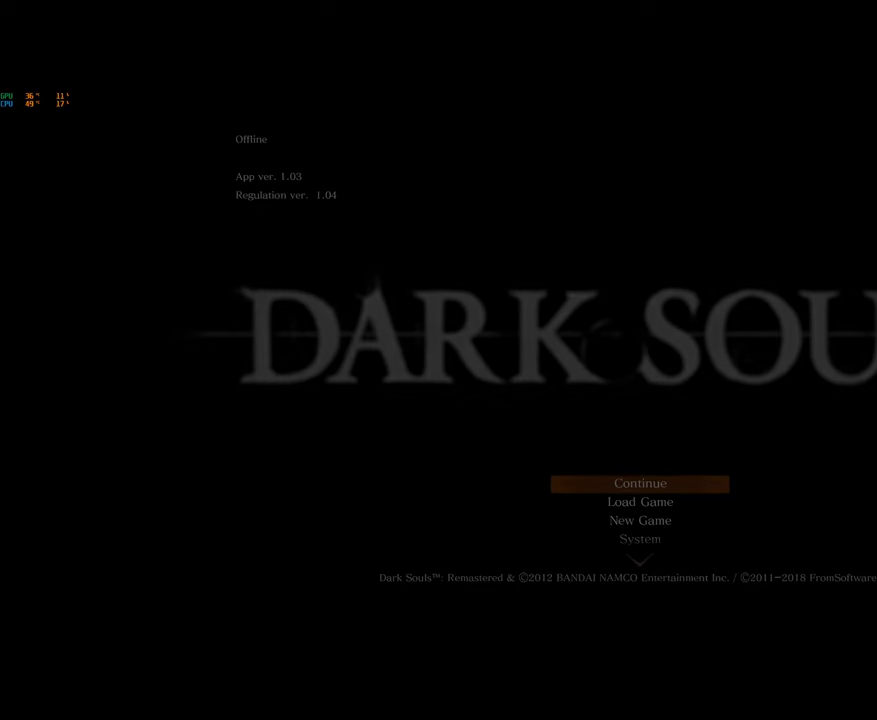
{"buttons": [], "left_stick": "center", "right_stick": "center", "button_events": [[83, "CROSS", "down"], [183, "CROSS", "up"]]}
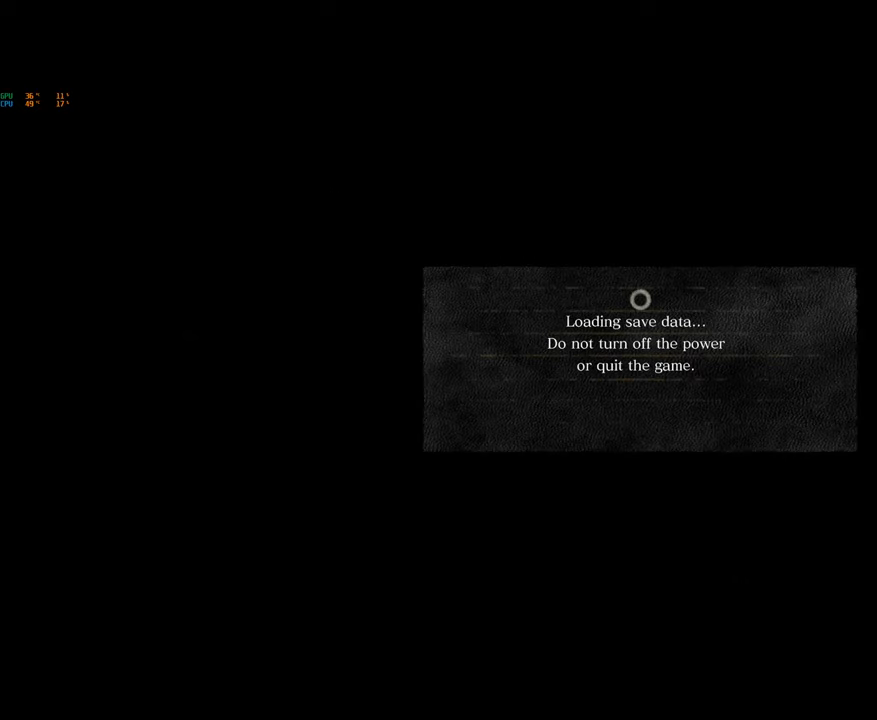
{"buttons": [], "left_stick": "center", "right_stick": "center", "button_events": []}
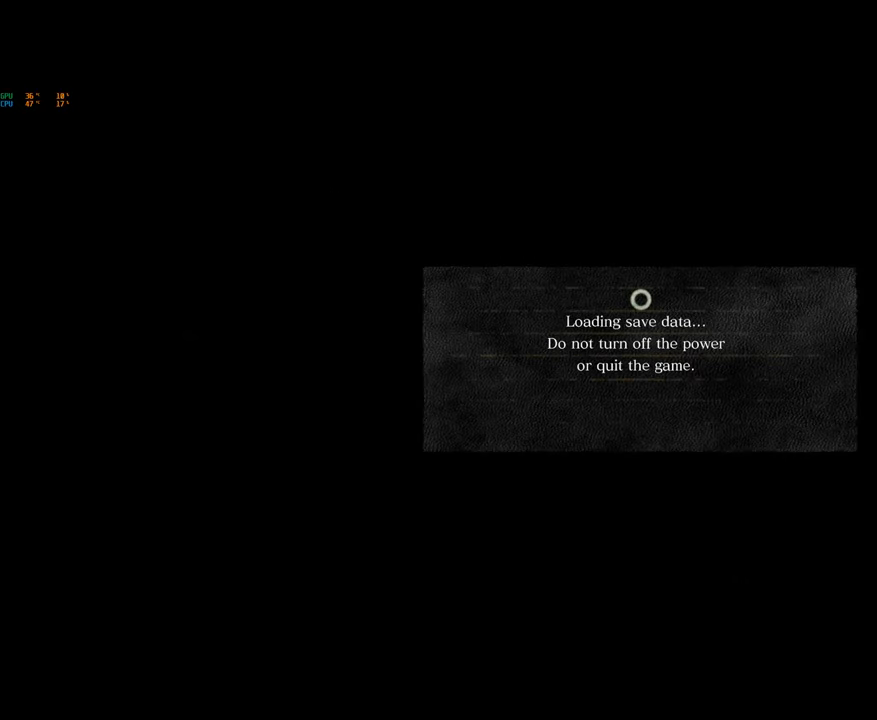
{"buttons": [], "left_stick": "center", "right_stick": "center", "button_events": []}
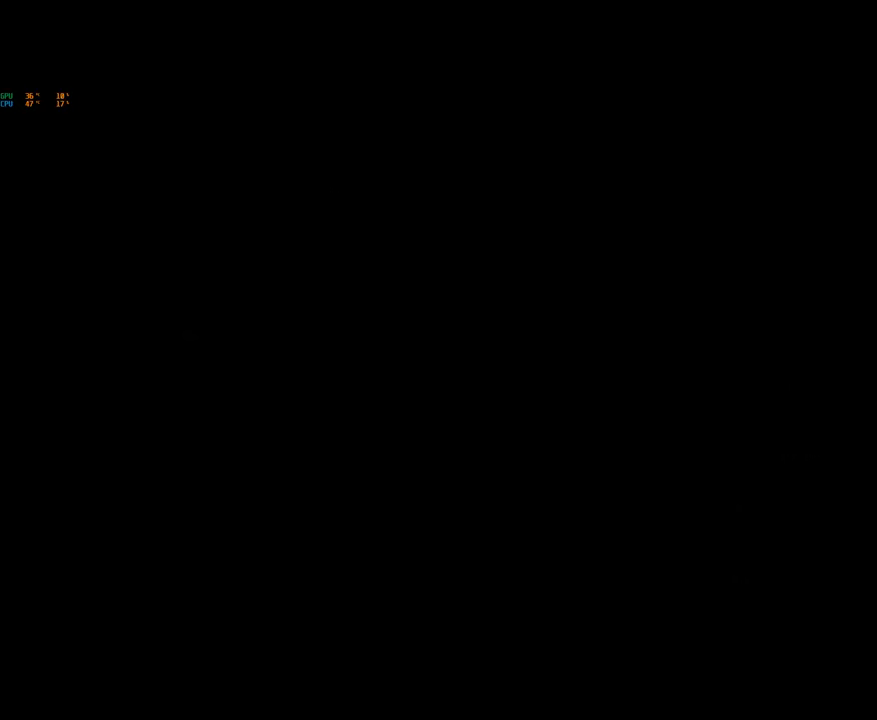
{"buttons": [], "left_stick": "center", "right_stick": "center", "button_events": []}
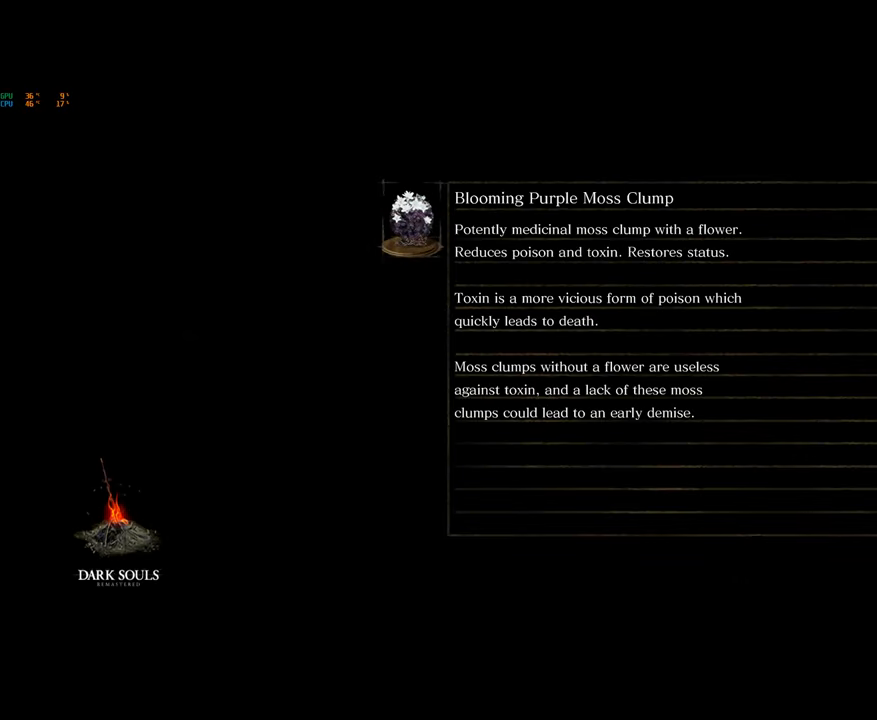
{"buttons": [], "left_stick": "center", "right_stick": "center", "button_events": []}
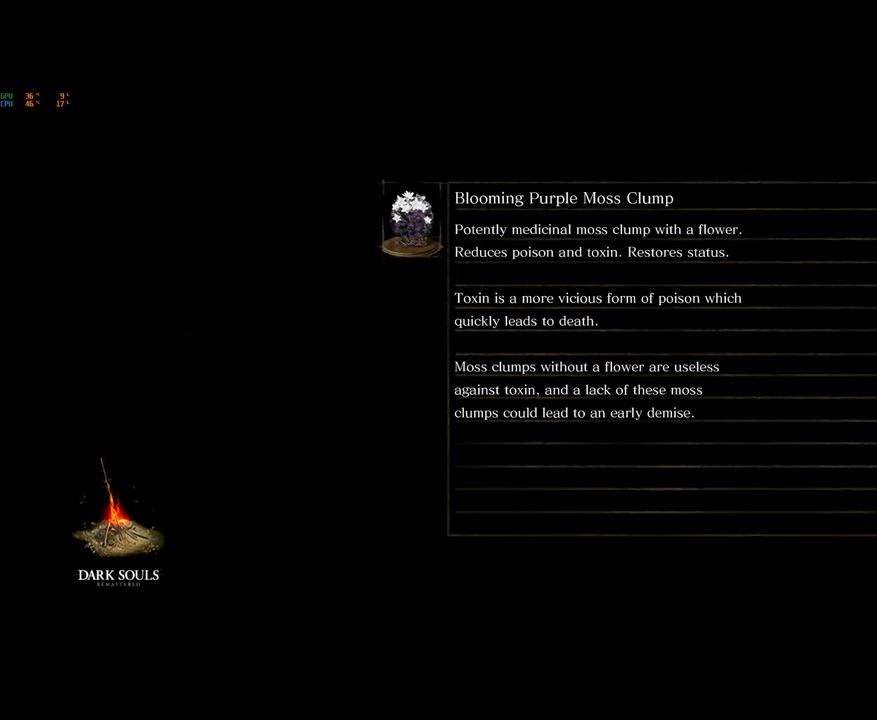
{"buttons": [], "left_stick": "center", "right_stick": "center", "button_events": []}
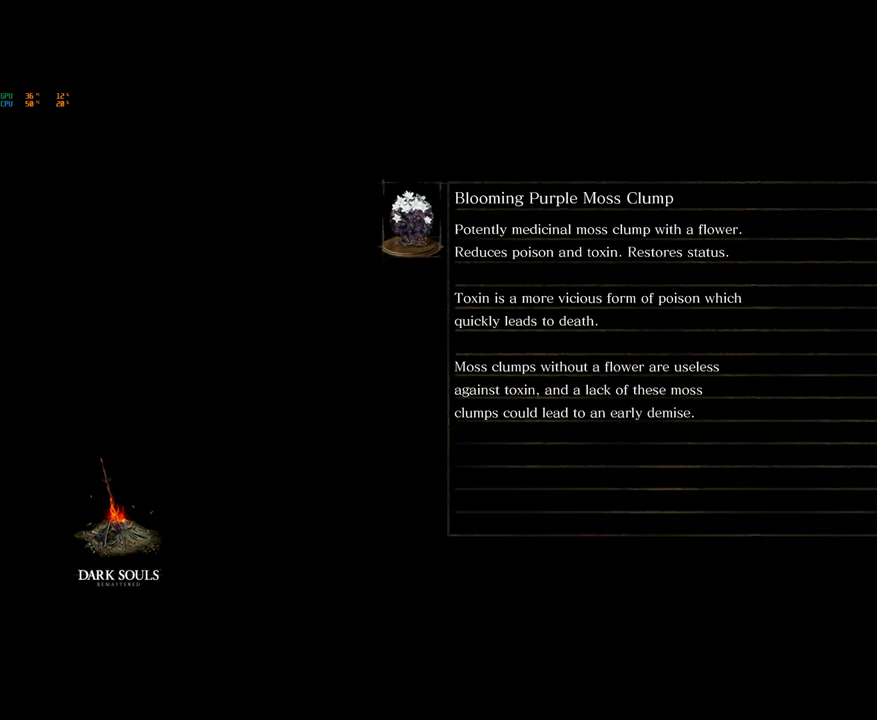
{"buttons": [], "left_stick": "up-left", "right_stick": "right", "button_events": []}
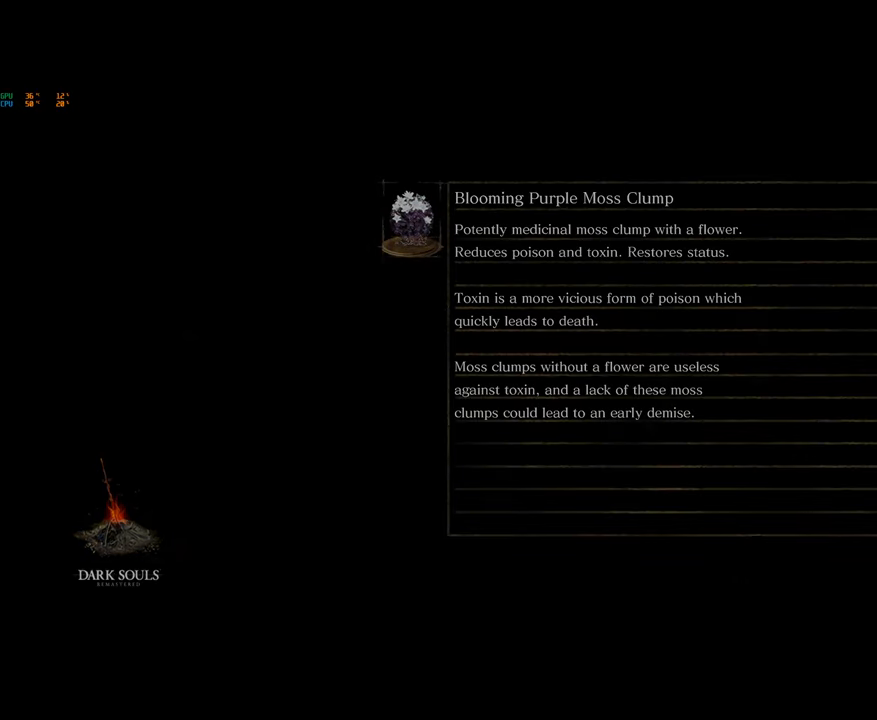
{"buttons": [], "left_stick": "up-left", "right_stick": "right", "button_events": []}
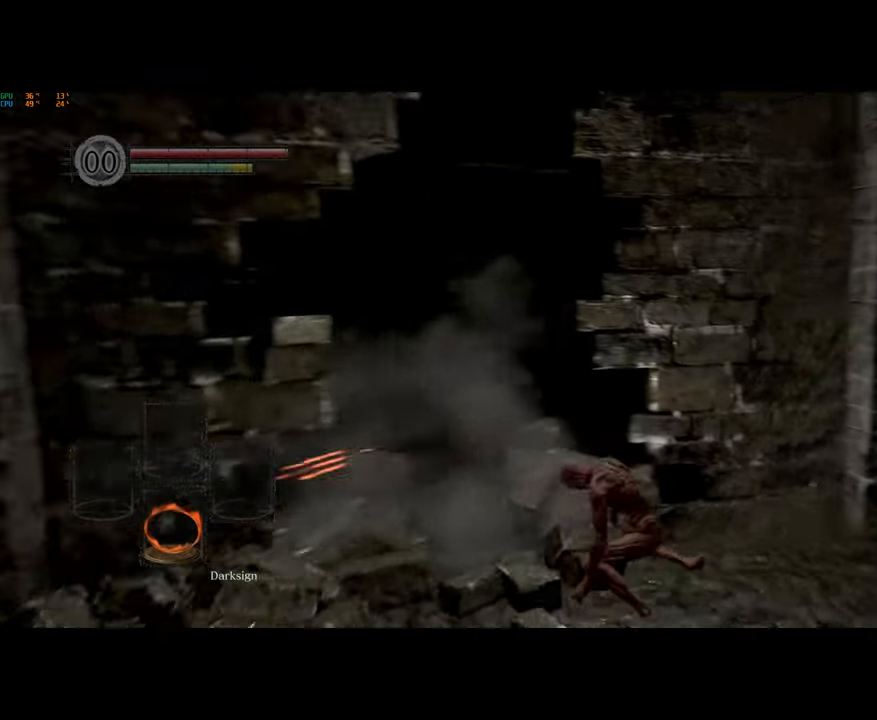
{"buttons": ["CIRCLE"], "left_stick": "left", "right_stick": "center", "button_events": [[350, "CIRCLE", "down"]]}
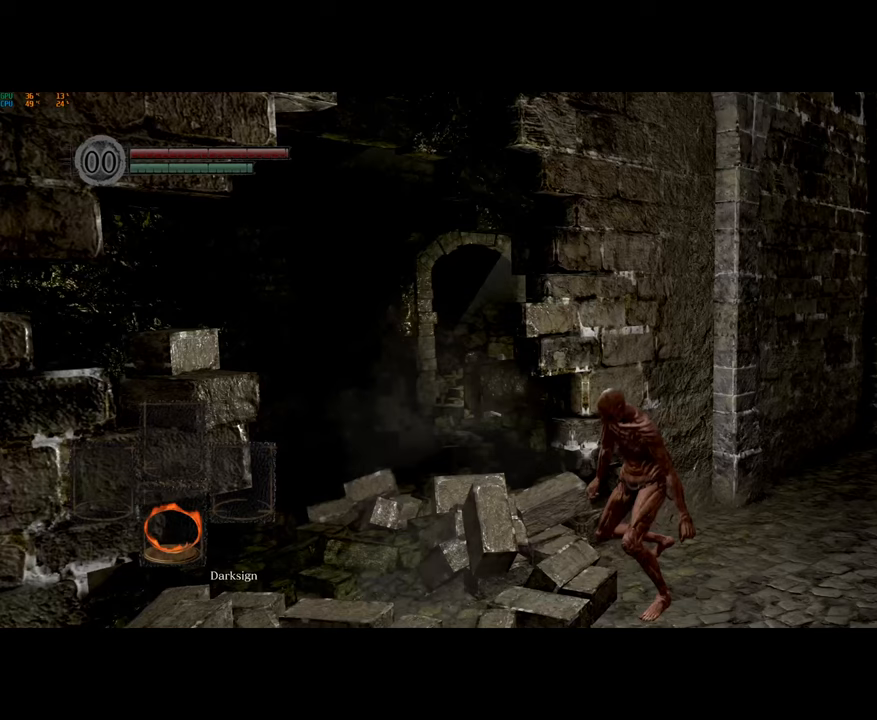
{"buttons": ["CIRCLE"], "left_stick": "left", "right_stick": "center", "button_events": []}
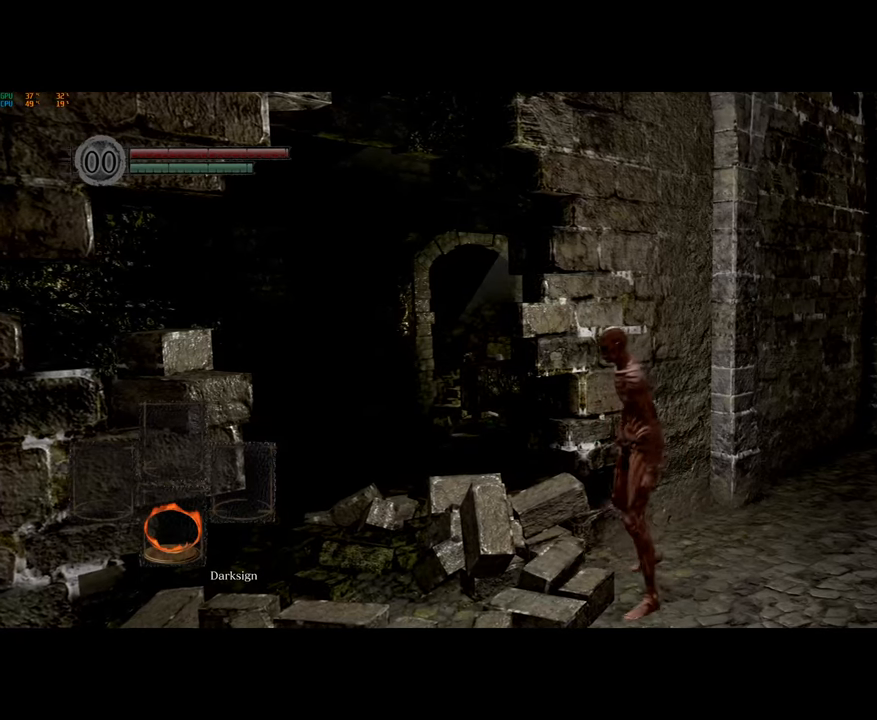
{"buttons": ["CIRCLE"], "left_stick": "up", "right_stick": "center", "button_events": []}
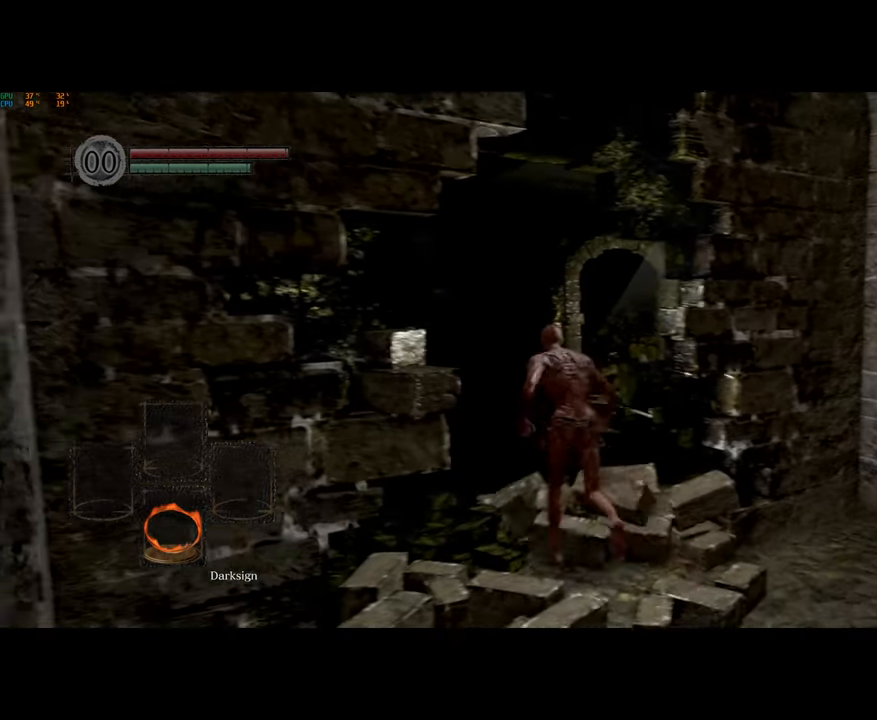
{"buttons": ["CIRCLE"], "left_stick": "up", "right_stick": "center", "button_events": []}
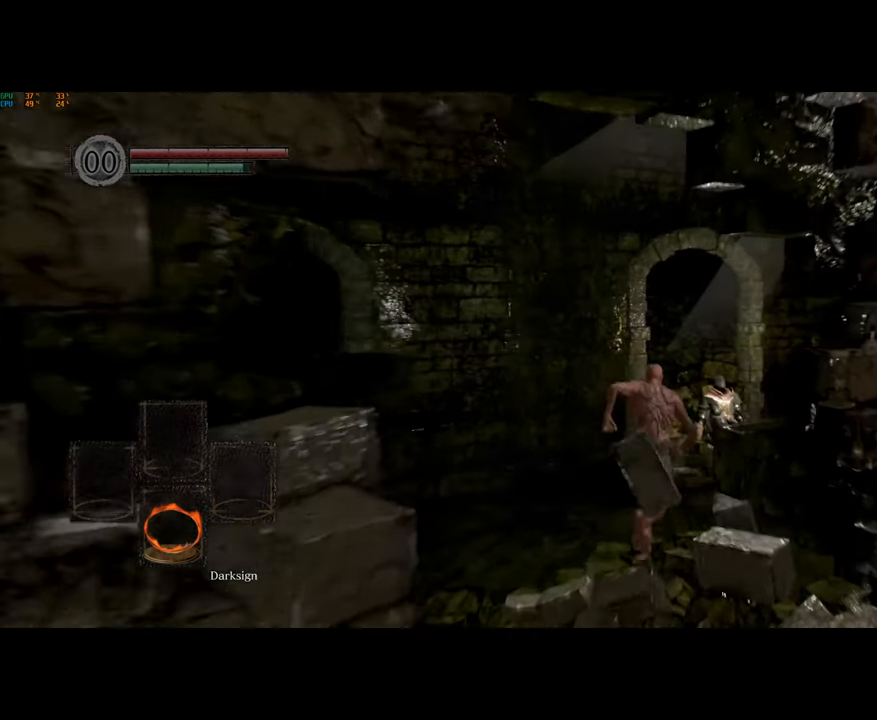
{"buttons": [], "left_stick": "center", "right_stick": "center", "button_events": [[333, "CIRCLE", "up"], [400, "CROSS", "down"], [467, "CROSS", "up"]]}
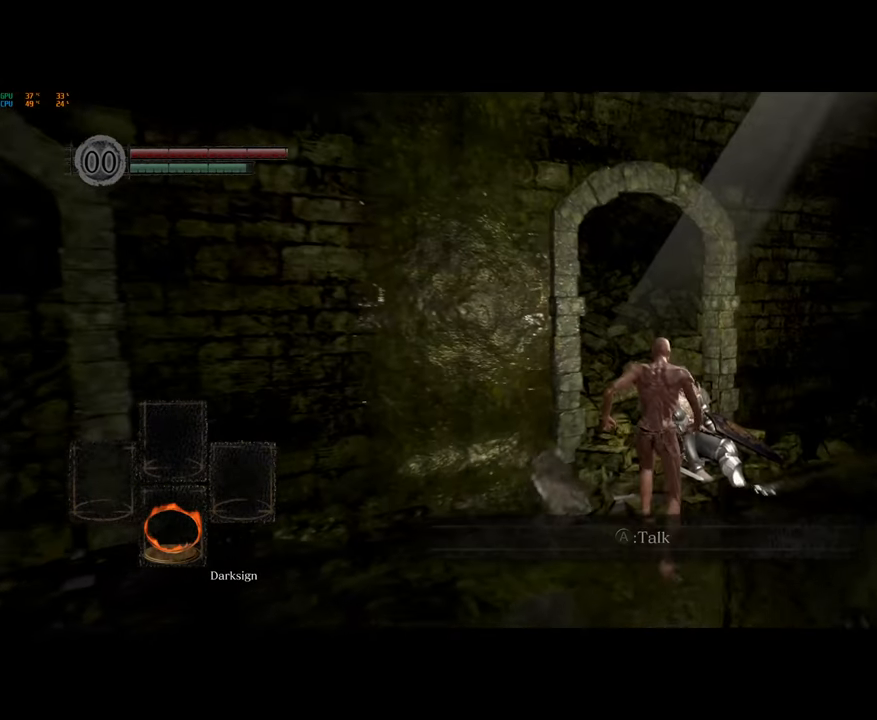
{"buttons": [], "left_stick": "center", "right_stick": "center", "button_events": [[17, "CROSS", "down"], [67, "CROSS", "up"], [167, "CROSS", "down"], [217, "CROSS", "up"], [267, "CROSS", "down"], [350, "CROSS", "up"], [400, "CROSS", "down"], [450, "CROSS", "up"]]}
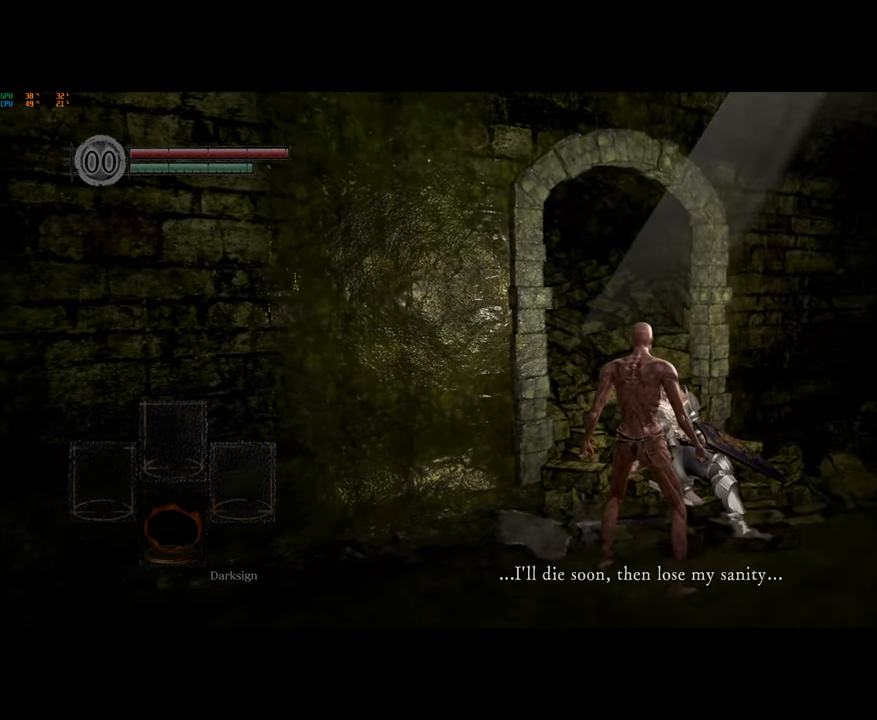
{"buttons": ["CROSS"], "left_stick": "center", "right_stick": "center", "button_events": [[17, "CROSS", "down"], [67, "CROSS", "up"], [117, "CROSS", "down"], [183, "CROSS", "up"], [233, "CROSS", "down"], [300, "CROSS", "up"], [367, "CROSS", "down"], [433, "CROSS", "up"], [483, "CROSS", "down"]]}
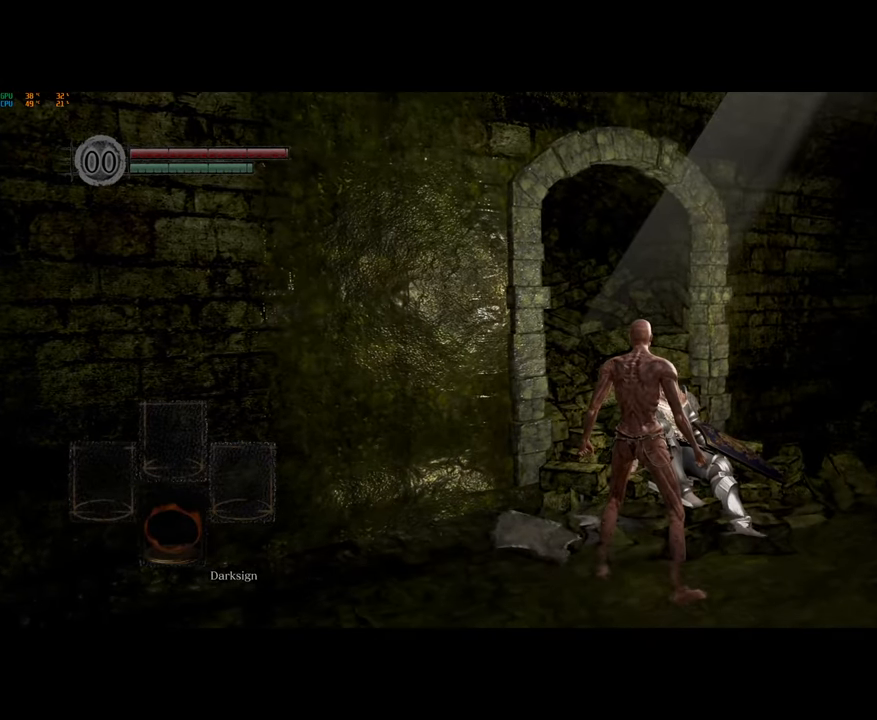
{"buttons": [], "left_stick": "center", "right_stick": "center", "button_events": [[33, "CROSS", "up"], [117, "CROSS", "down"], [183, "CROSS", "up"], [233, "CROSS", "down"], [317, "CROSS", "up"], [383, "CROSS", "down"], [467, "CROSS", "up"]]}
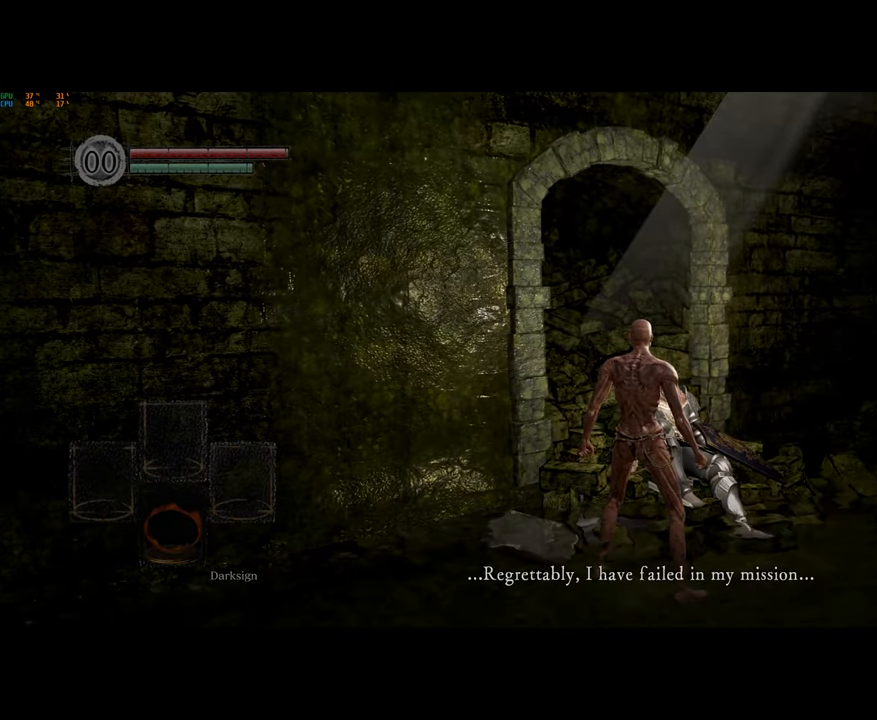
{"buttons": [], "left_stick": "center", "right_stick": "center", "button_events": [[17, "CROSS", "down"], [83, "CROSS", "up"], [167, "CROSS", "down"], [217, "CROSS", "up"], [317, "CROSS", "down"], [367, "CROSS", "up"]]}
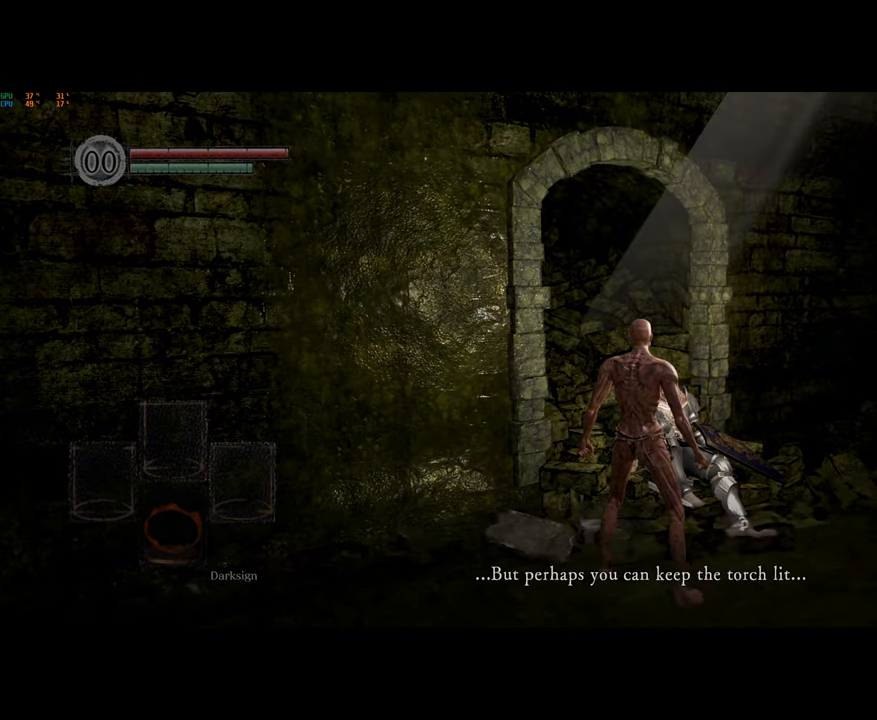
{"buttons": [], "left_stick": "center", "right_stick": "center", "button_events": [[167, "CROSS", "down"], [217, "CROSS", "up"], [283, "CROSS", "down"], [350, "CROSS", "up"], [400, "CROSS", "down"], [467, "CROSS", "up"]]}
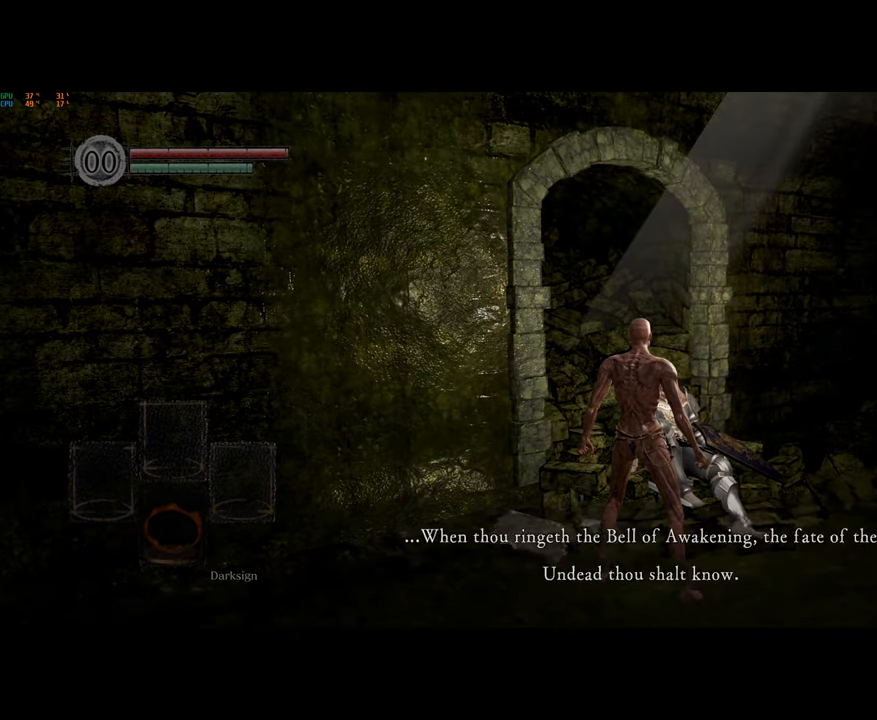
{"buttons": ["CROSS"], "left_stick": "center", "right_stick": "center", "button_events": [[17, "CROSS", "down"], [67, "CROSS", "up"], [150, "CROSS", "down"], [200, "CROSS", "up"], [367, "CROSS", "down"], [417, "CROSS", "up"], [467, "CROSS", "down"]]}
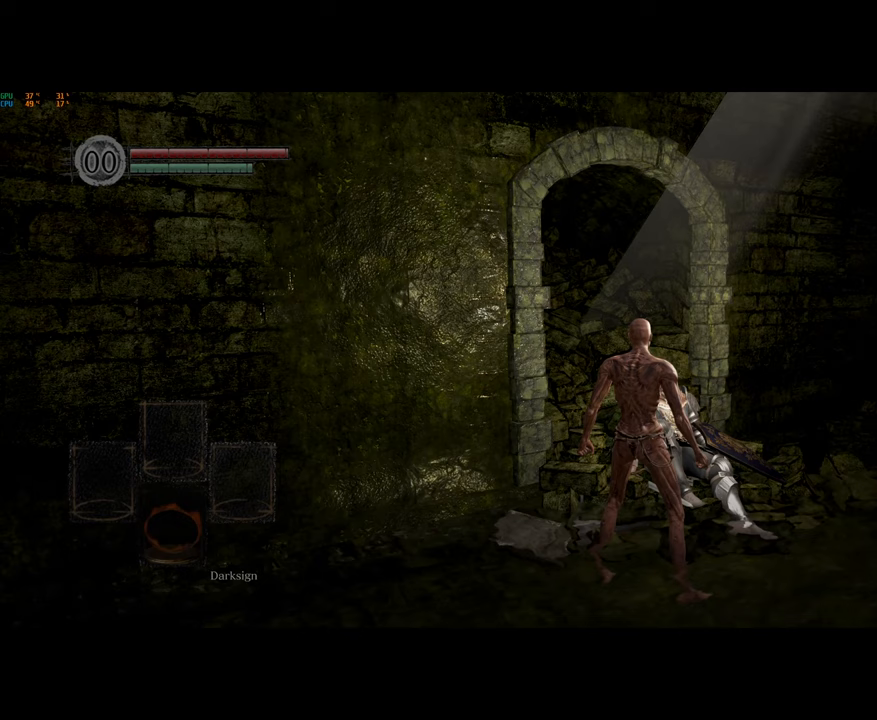
{"buttons": ["CROSS"], "left_stick": "center", "right_stick": "center", "button_events": [[33, "CROSS", "up"], [100, "CROSS", "down"], [167, "CROSS", "up"], [233, "CROSS", "down"], [300, "CROSS", "up"], [483, "CROSS", "down"]]}
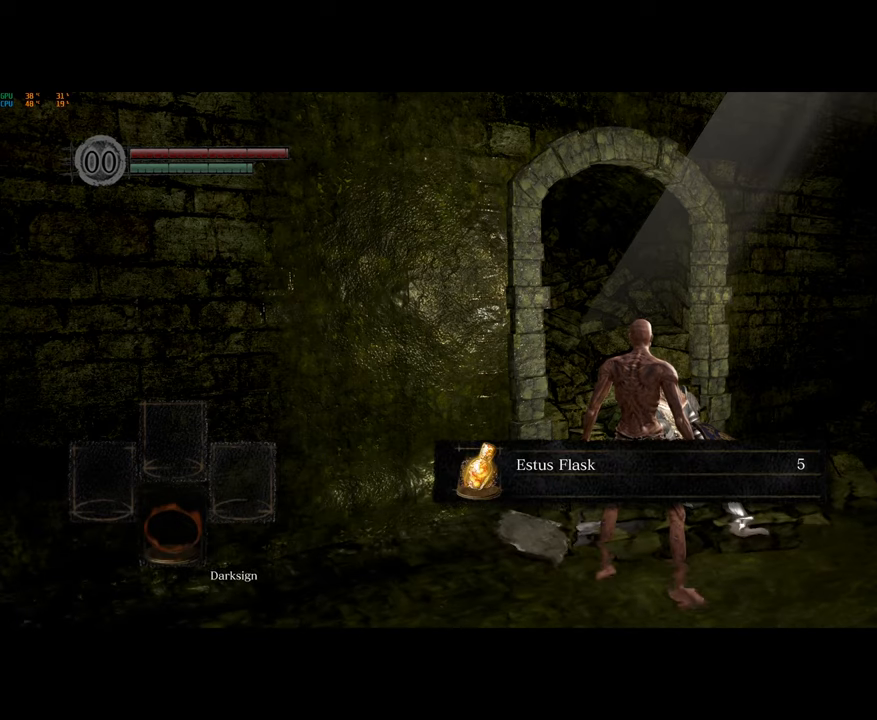
{"buttons": [], "left_stick": "center", "right_stick": "center", "button_events": [[33, "CROSS", "up"], [117, "CROSS", "down"], [167, "CROSS", "up"], [267, "CROSS", "down"], [317, "CROSS", "up"], [383, "CROSS", "down"], [467, "CROSS", "up"]]}
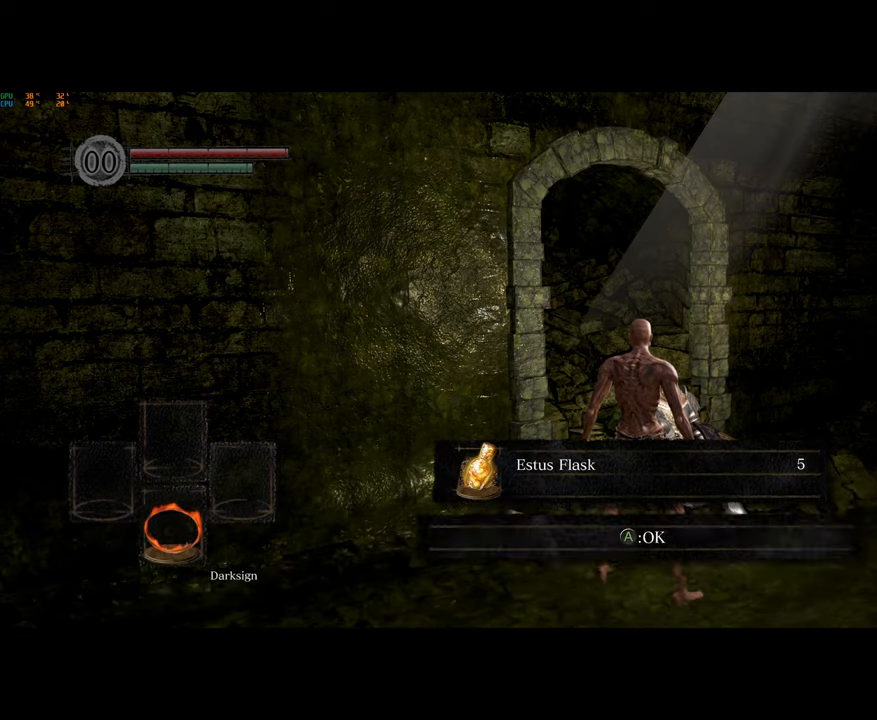
{"buttons": ["CROSS"], "left_stick": "center", "right_stick": "center", "button_events": [[17, "CROSS", "down"], [83, "CROSS", "up"], [167, "CROSS", "down"], [217, "CROSS", "up"], [383, "SQUARE", "down"], [467, "CROSS", "down"], [483, "SQUARE", "up"]]}
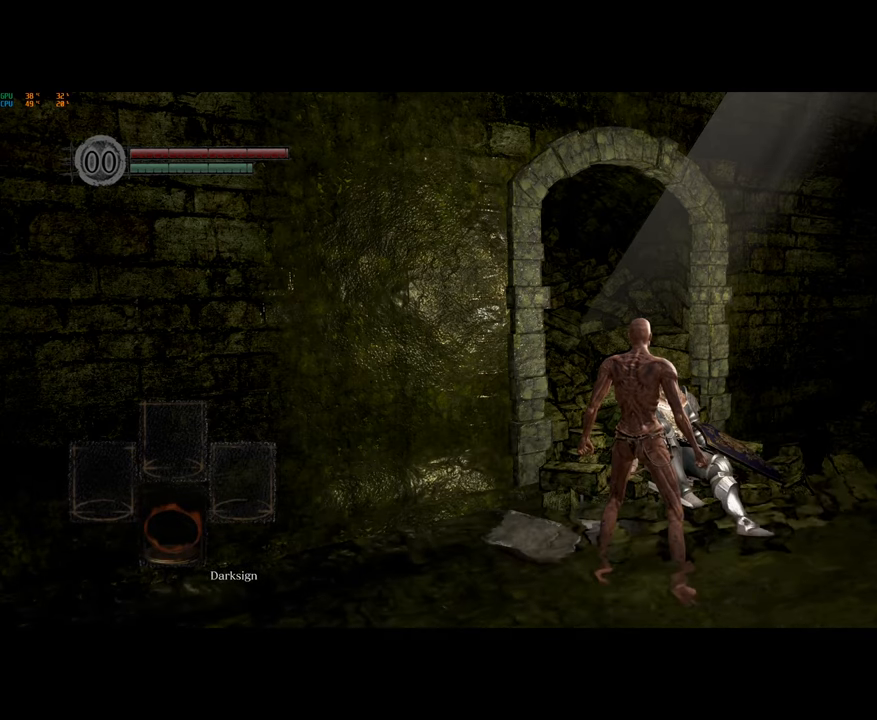
{"buttons": [], "left_stick": "center", "right_stick": "center", "button_events": [[17, "CROSS", "up"], [117, "SQUARE", "down"], [183, "SQUARE", "up"], [267, "SQUARE", "down"], [333, "SQUARE", "up"]]}
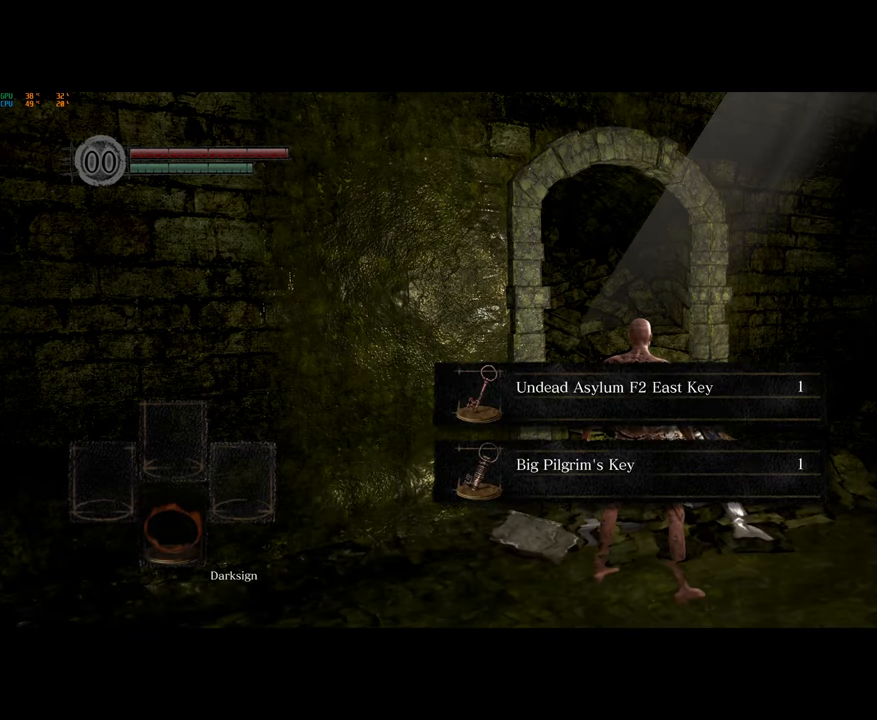
{"buttons": ["SQUARE"], "left_stick": "center", "right_stick": "center", "button_events": [[50, "SQUARE", "down"], [100, "SQUARE", "up"], [183, "SQUARE", "down"], [250, "SQUARE", "up"], [317, "SQUARE", "down"], [367, "SQUARE", "up"], [417, "SQUARE", "down"]]}
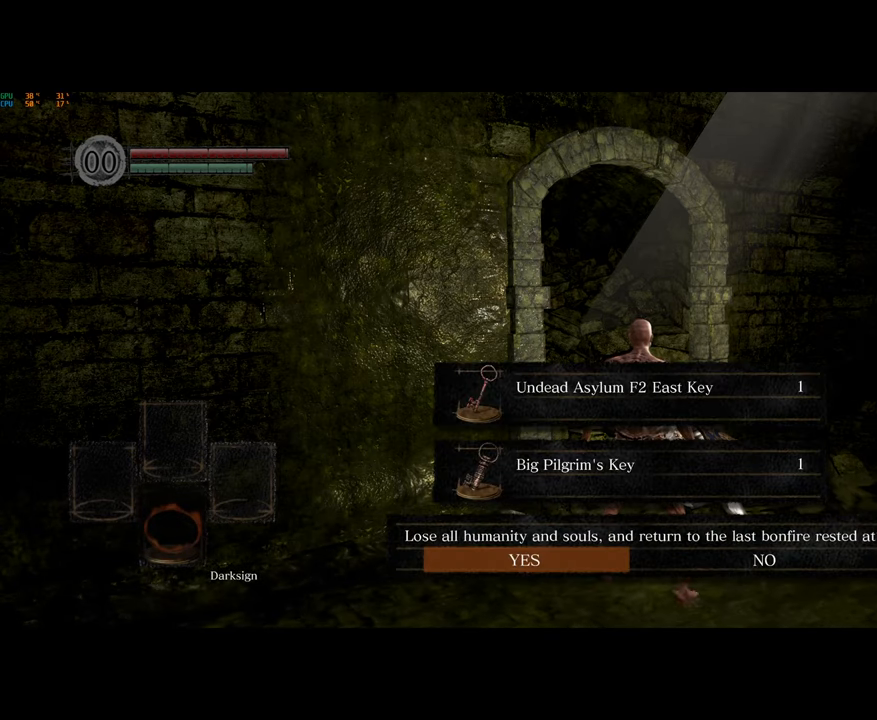
{"buttons": ["CROSS"], "left_stick": "center", "right_stick": "center", "button_events": [[17, "CROSS", "down"], [17, "SQUARE", "up"], [100, "CROSS", "up"], [183, "CROSS", "down"], [233, "CROSS", "up"], [300, "CROSS", "down"], [383, "CROSS", "up"], [467, "CROSS", "down"]]}
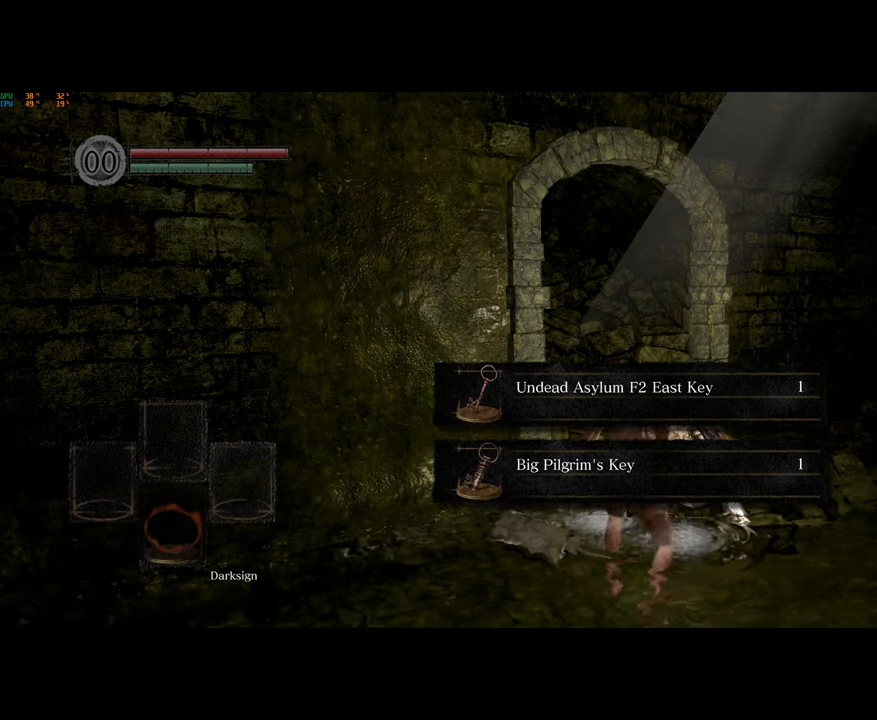
{"buttons": [], "left_stick": "center", "right_stick": "center", "button_events": [[83, "CROSS", "up"], [167, "CROSS", "down"], [217, "CROSS", "up"]]}